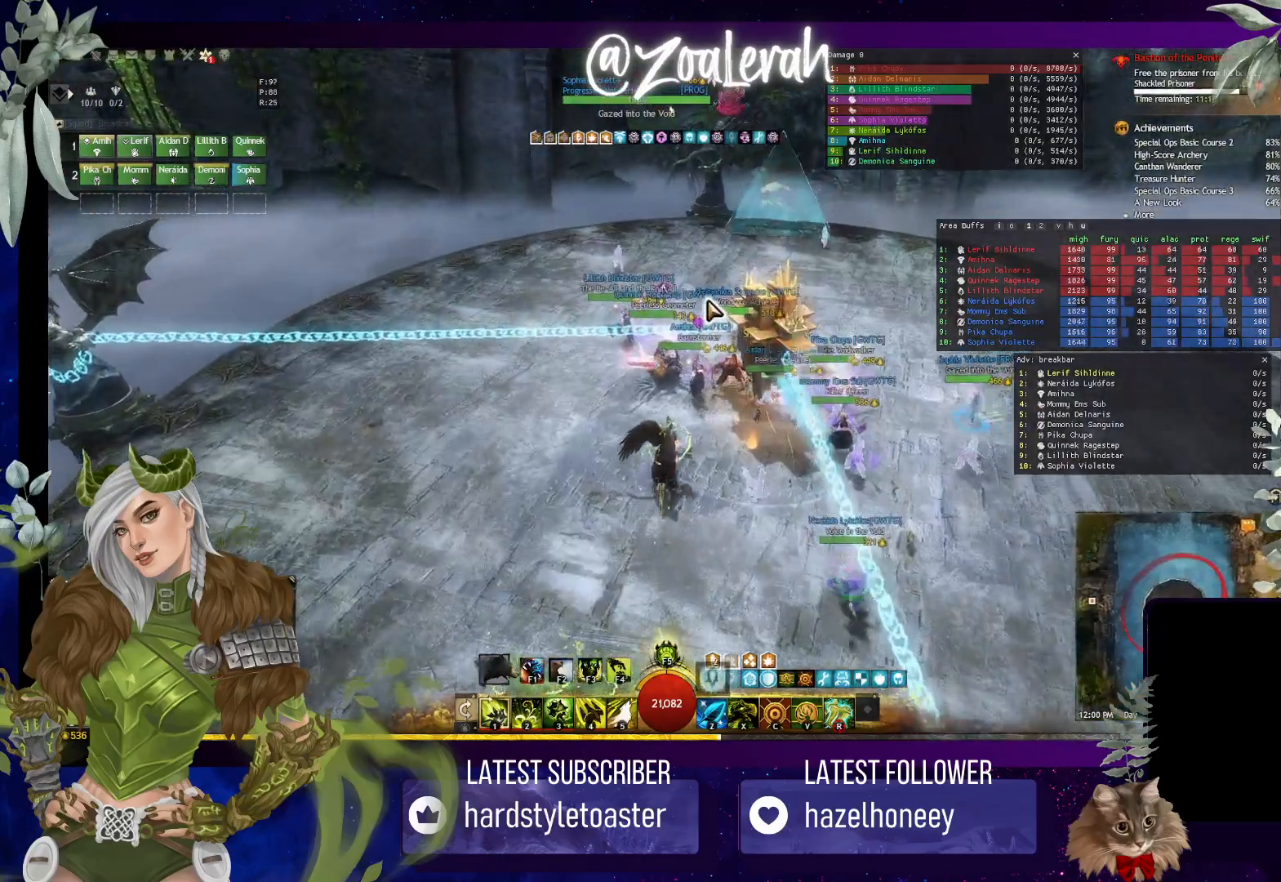
Gameplay with keyboard; each line is a JSON object with the keys held at the frame after it. "events" lists presses ("down") and releases ("up") of "1", "2", "3", "4", "5", "a", "alt", "b", "c", "caps_lock", "ctrl", "d", "e", "f", "g", "q", "r", "s", "shift", "space", "t", "tab", "tilde", "v", "w", "x" and "z" between this image and that frame as [ms after this image, input, new state], when the widget could be followed in between. No other keys are recorded. Mouse input is not recorded.
{"keys": [], "events": [[417, "w", "up"]]}
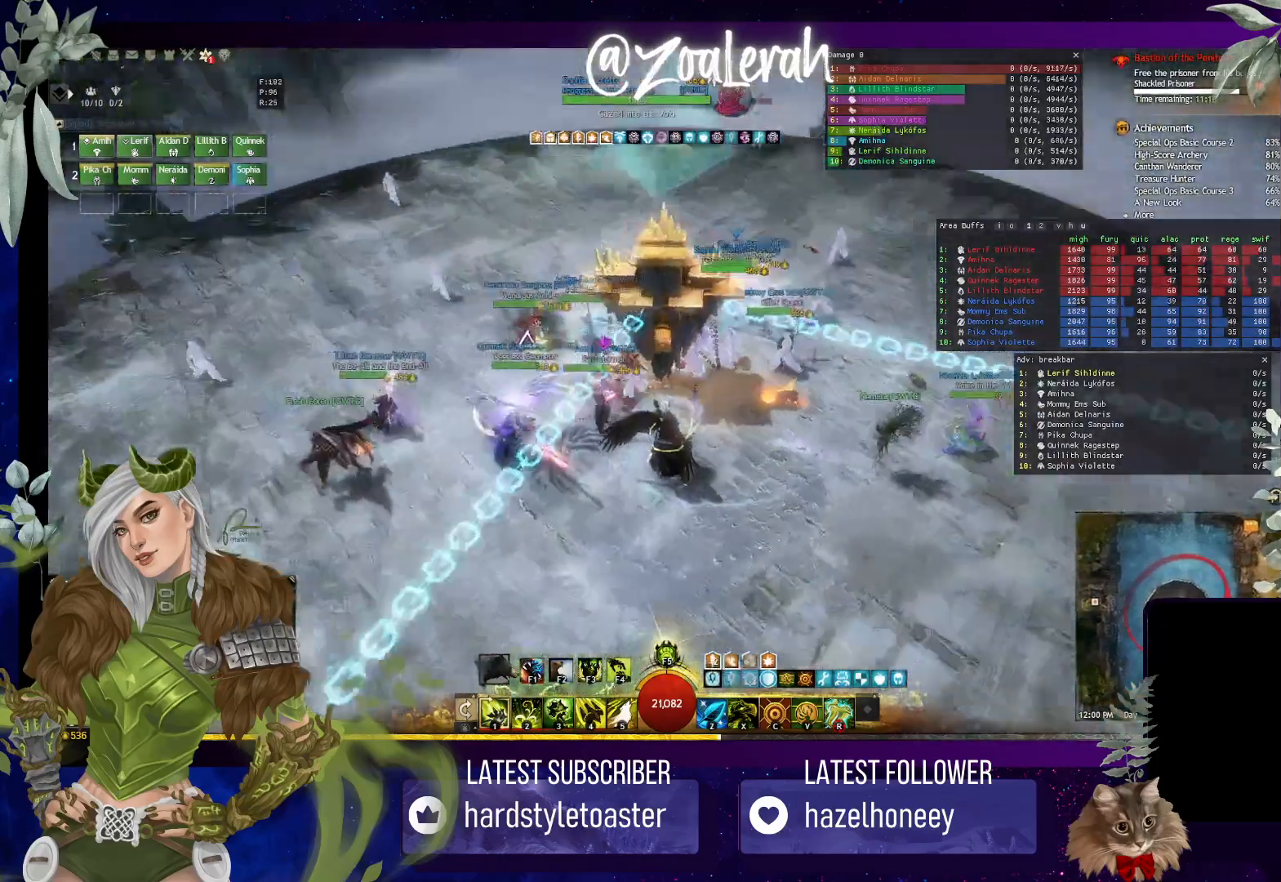
{"keys": [], "events": []}
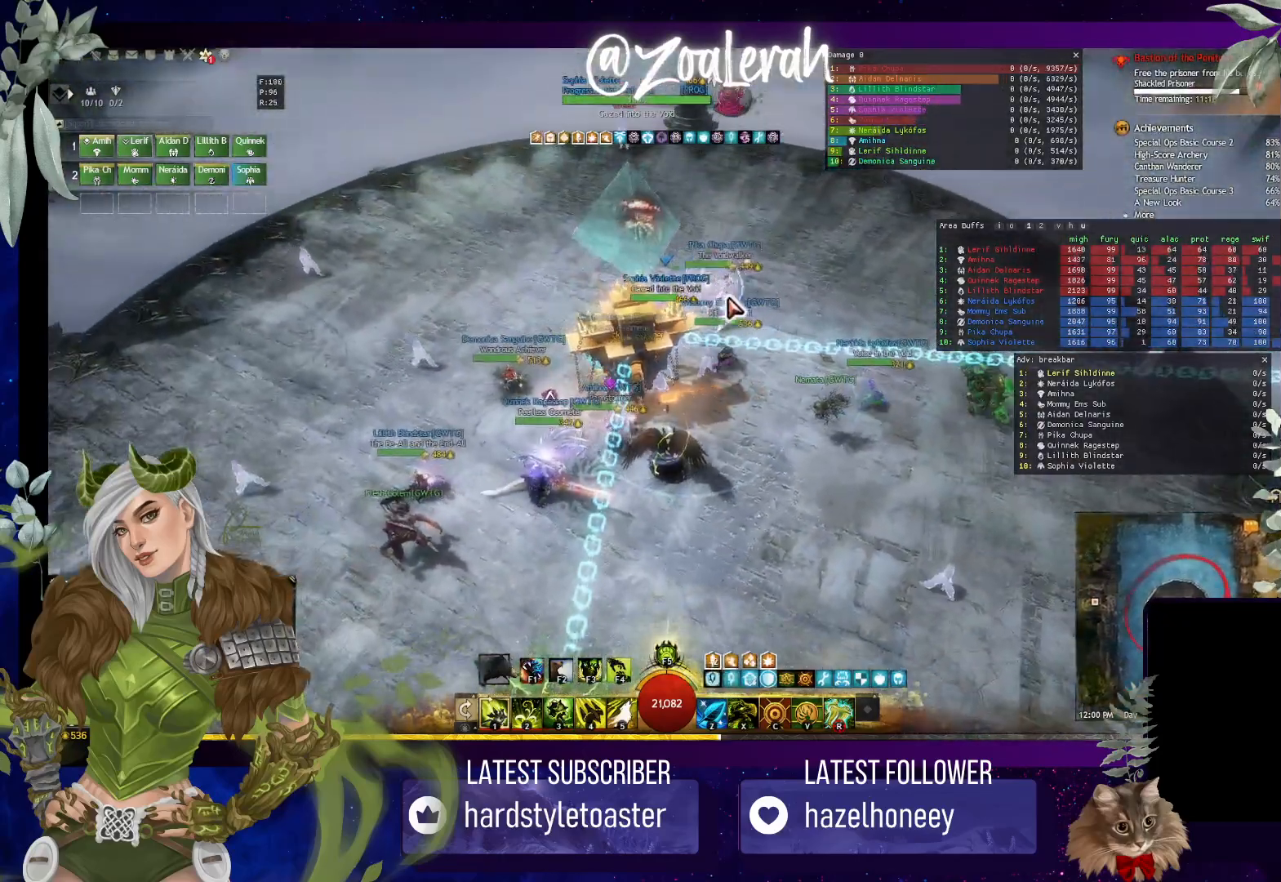
{"keys": [], "events": []}
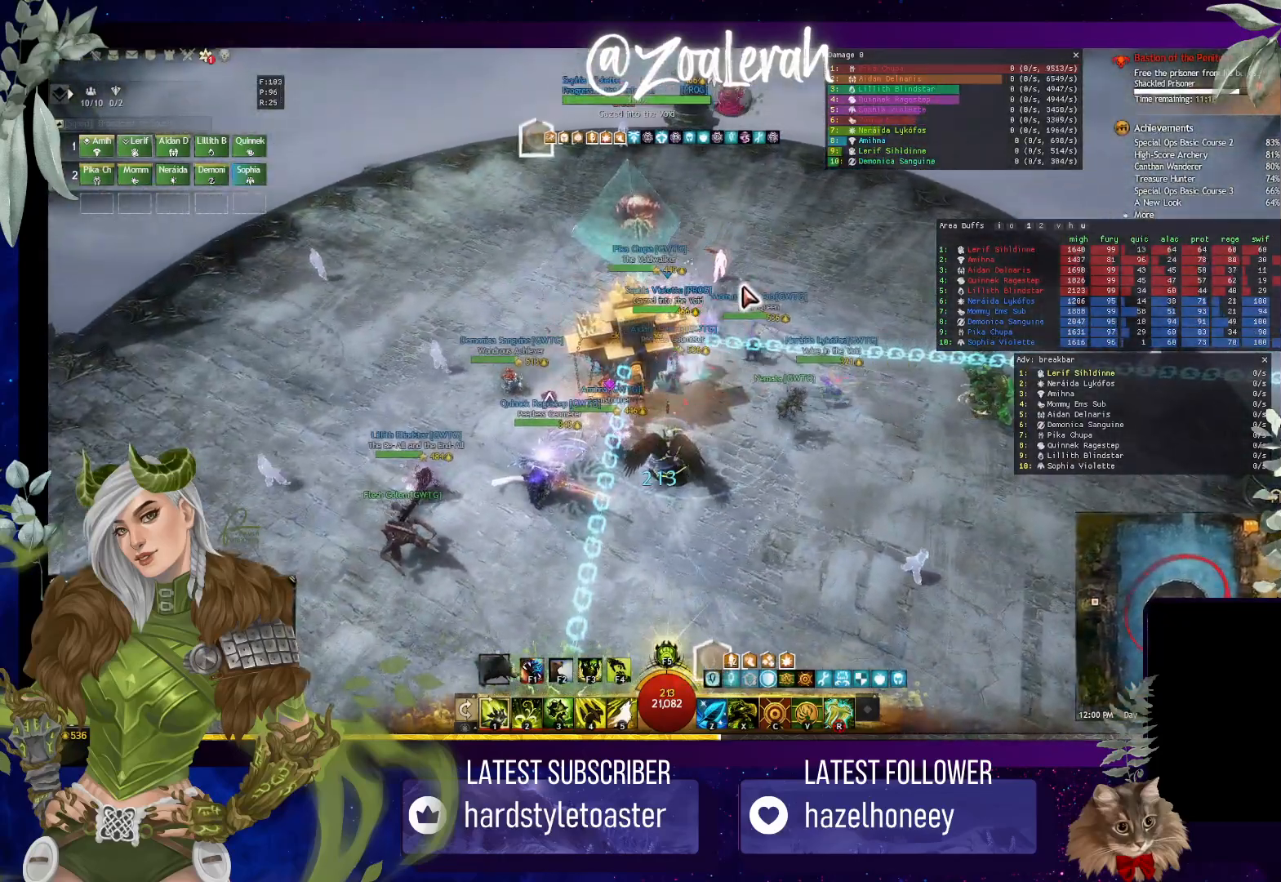
{"keys": ["s"], "events": [[250, "s", "down"]]}
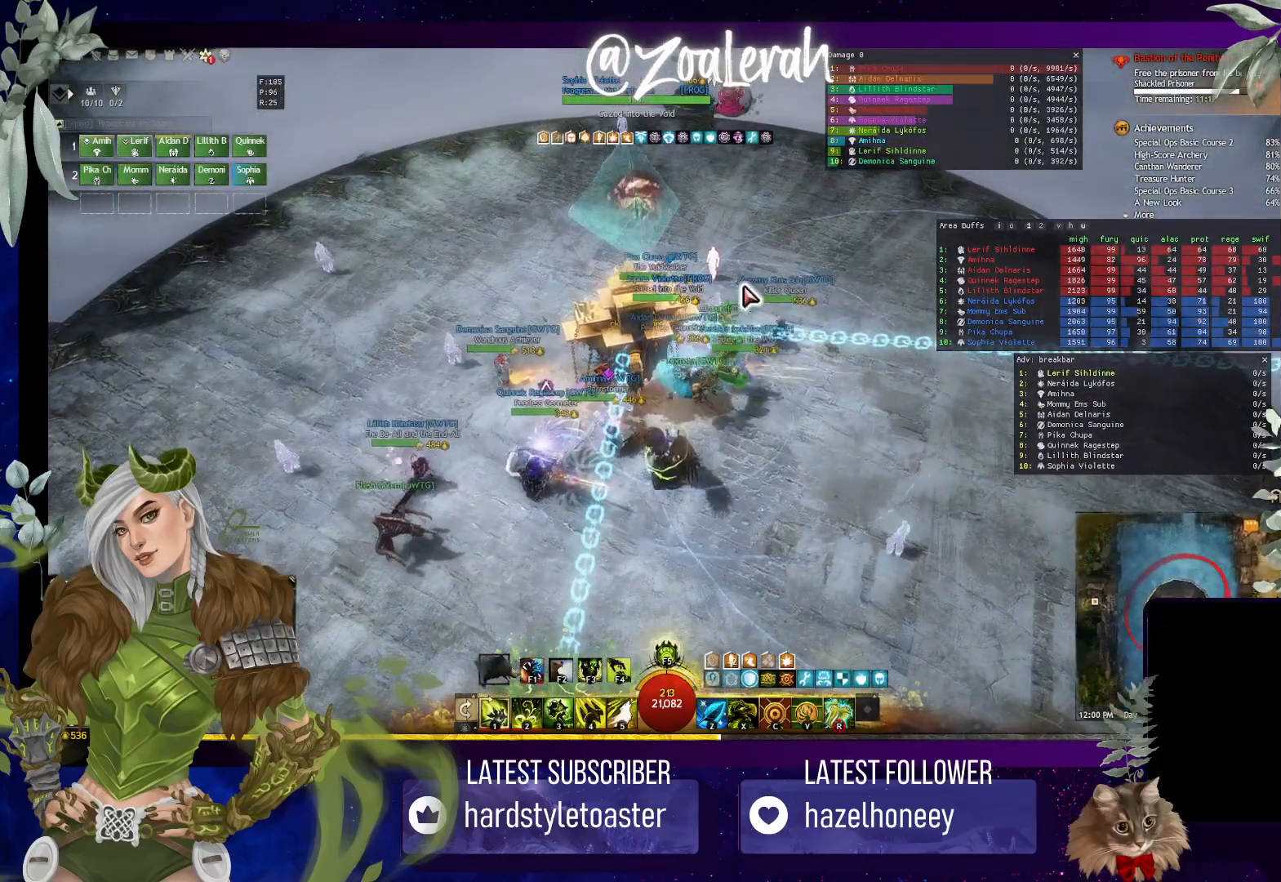
{"keys": [], "events": [[367, "s", "up"]]}
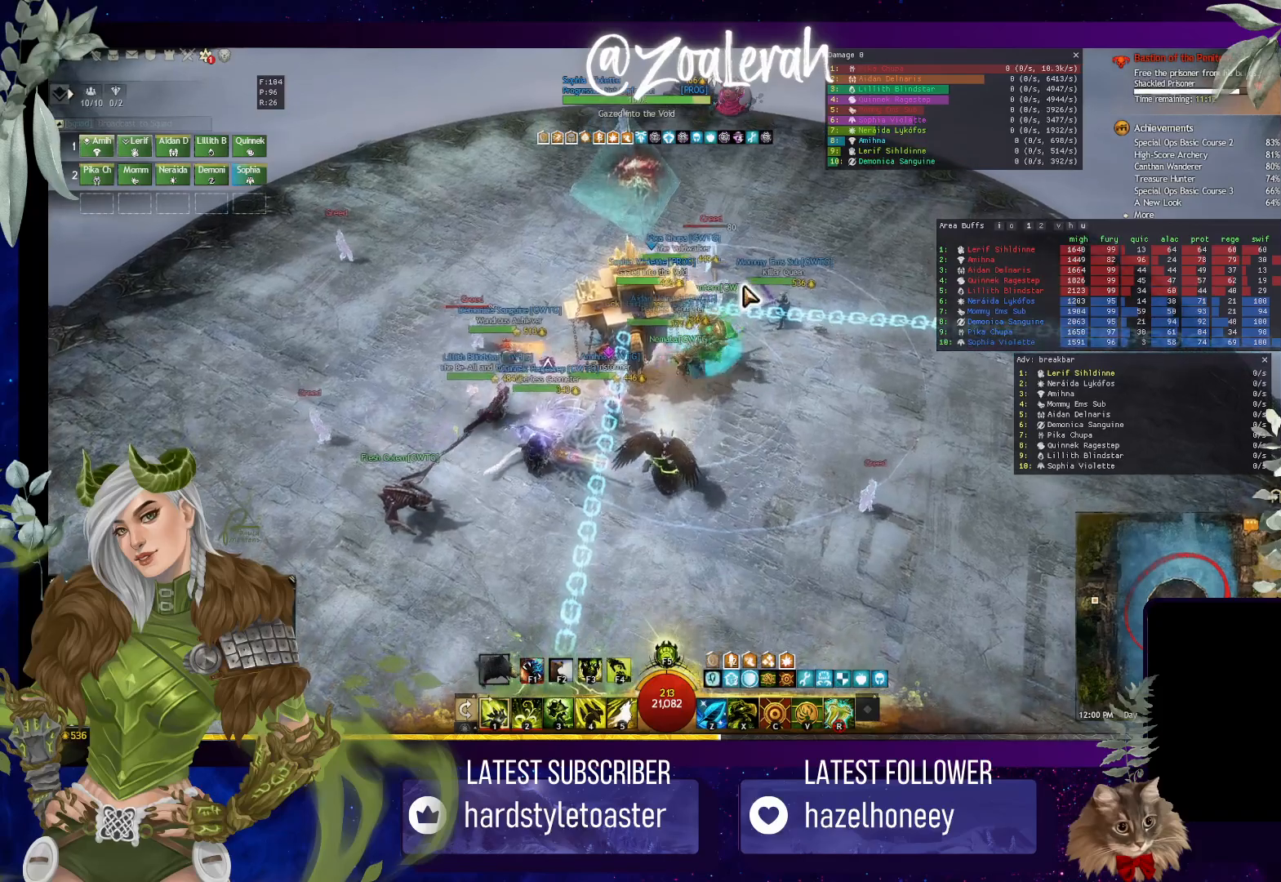
{"keys": [], "events": []}
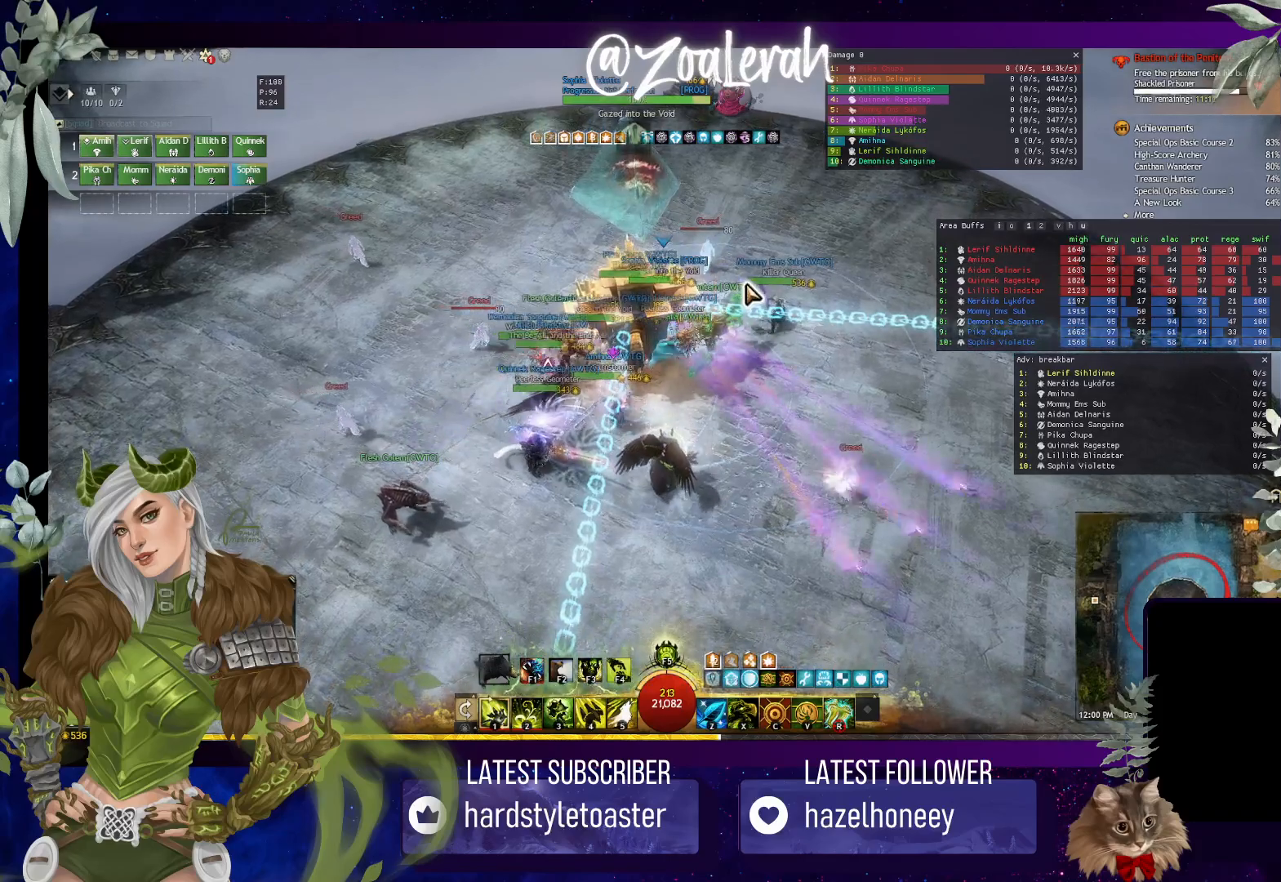
{"keys": [], "events": []}
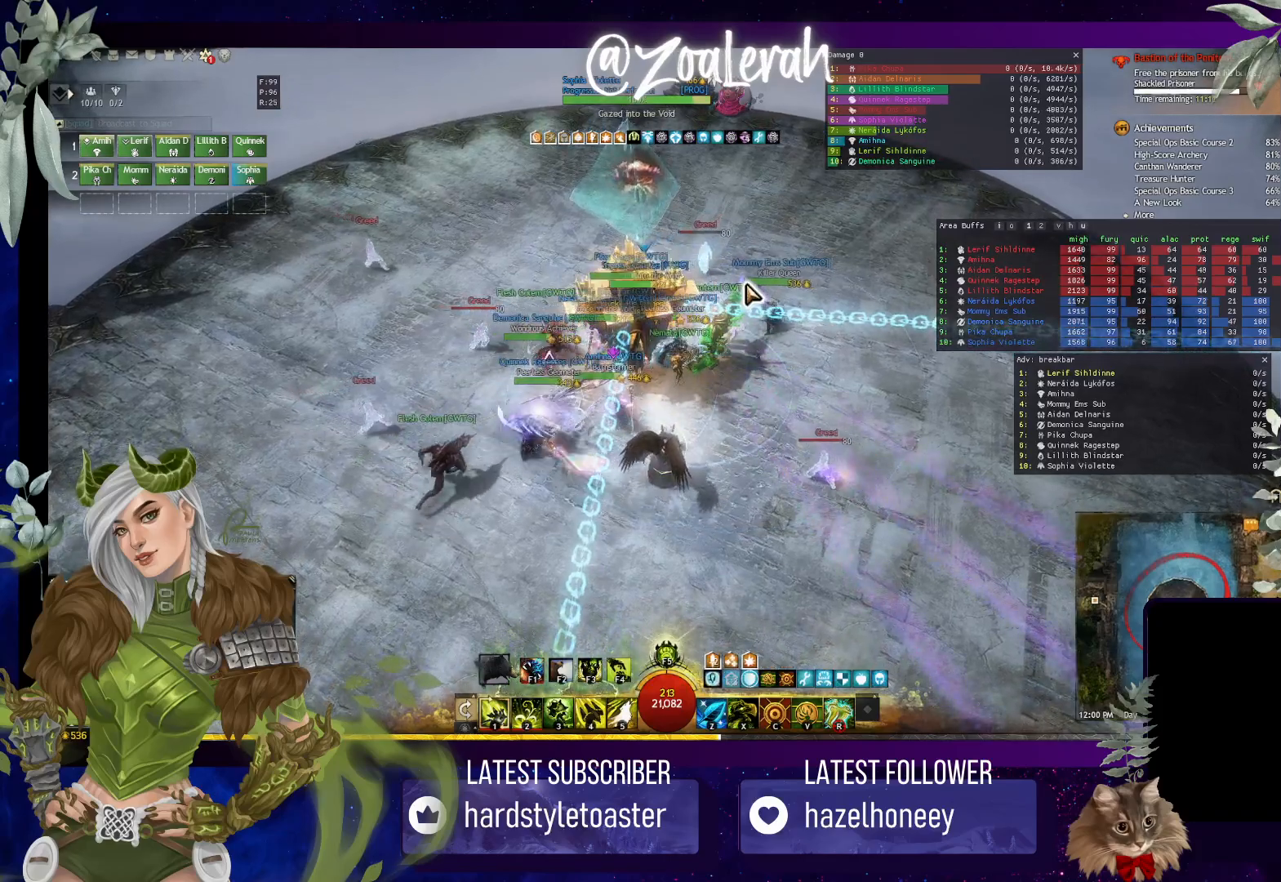
{"keys": ["e"], "events": [[17, "e", "down"]]}
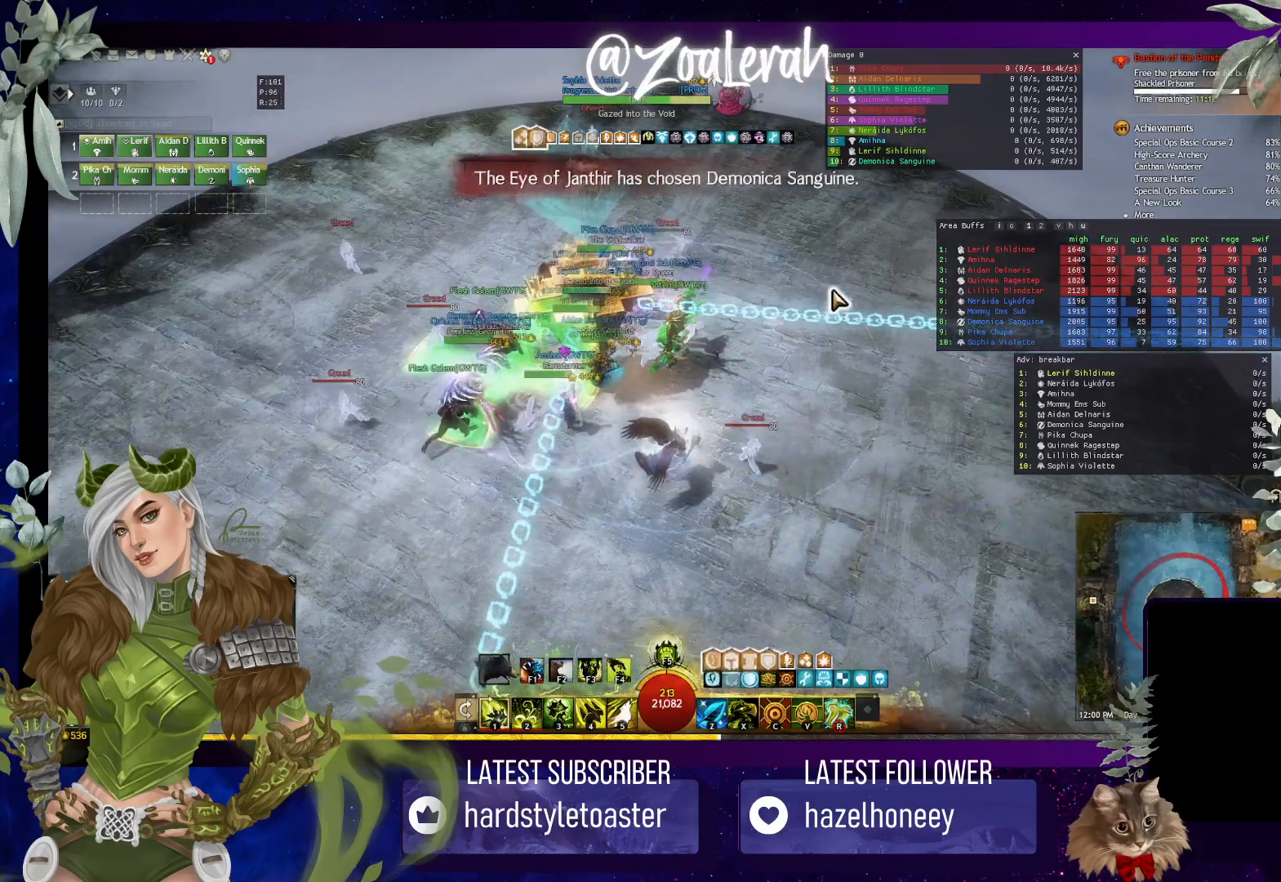
{"keys": ["e", "w"], "events": [[434, "w", "down"]]}
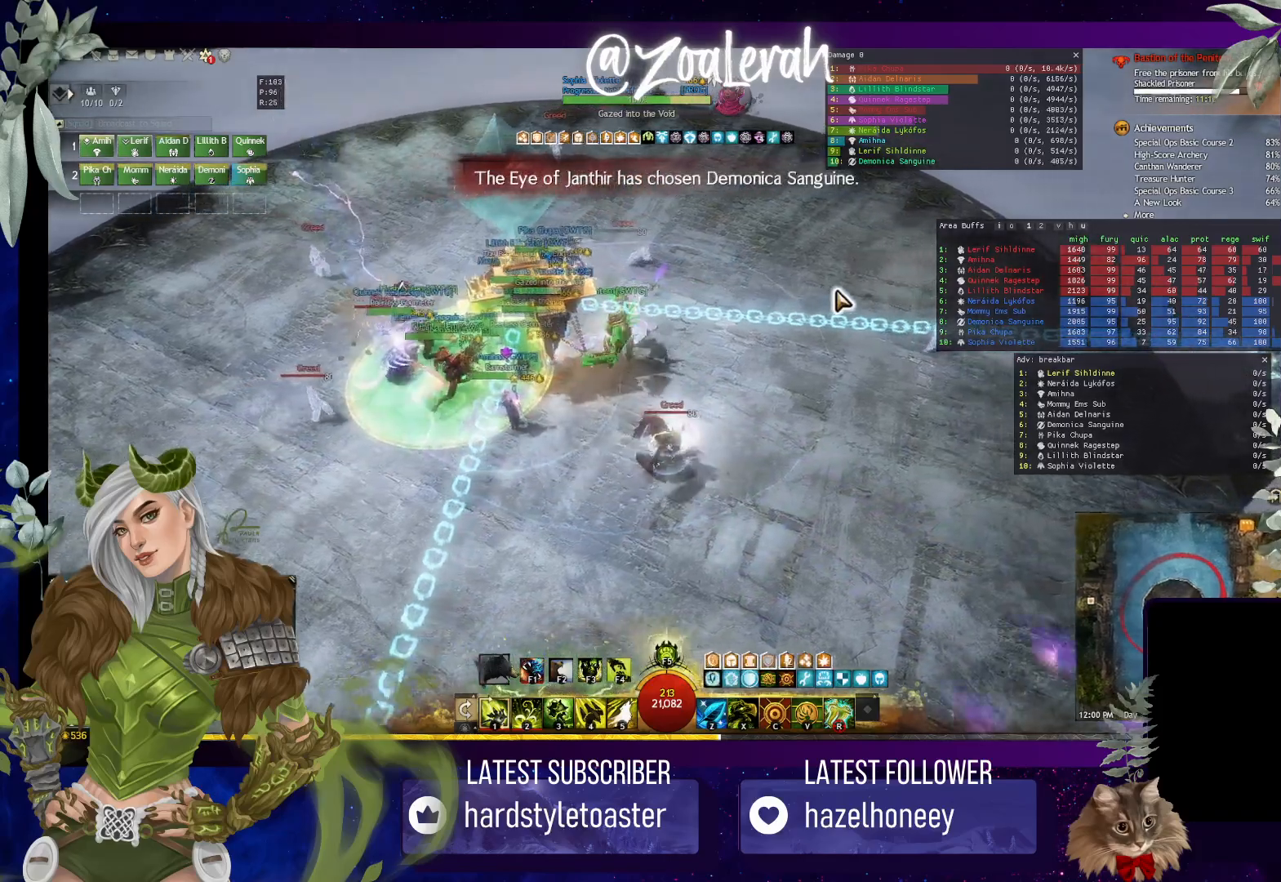
{"keys": ["w"], "events": [[100, "e", "up"]]}
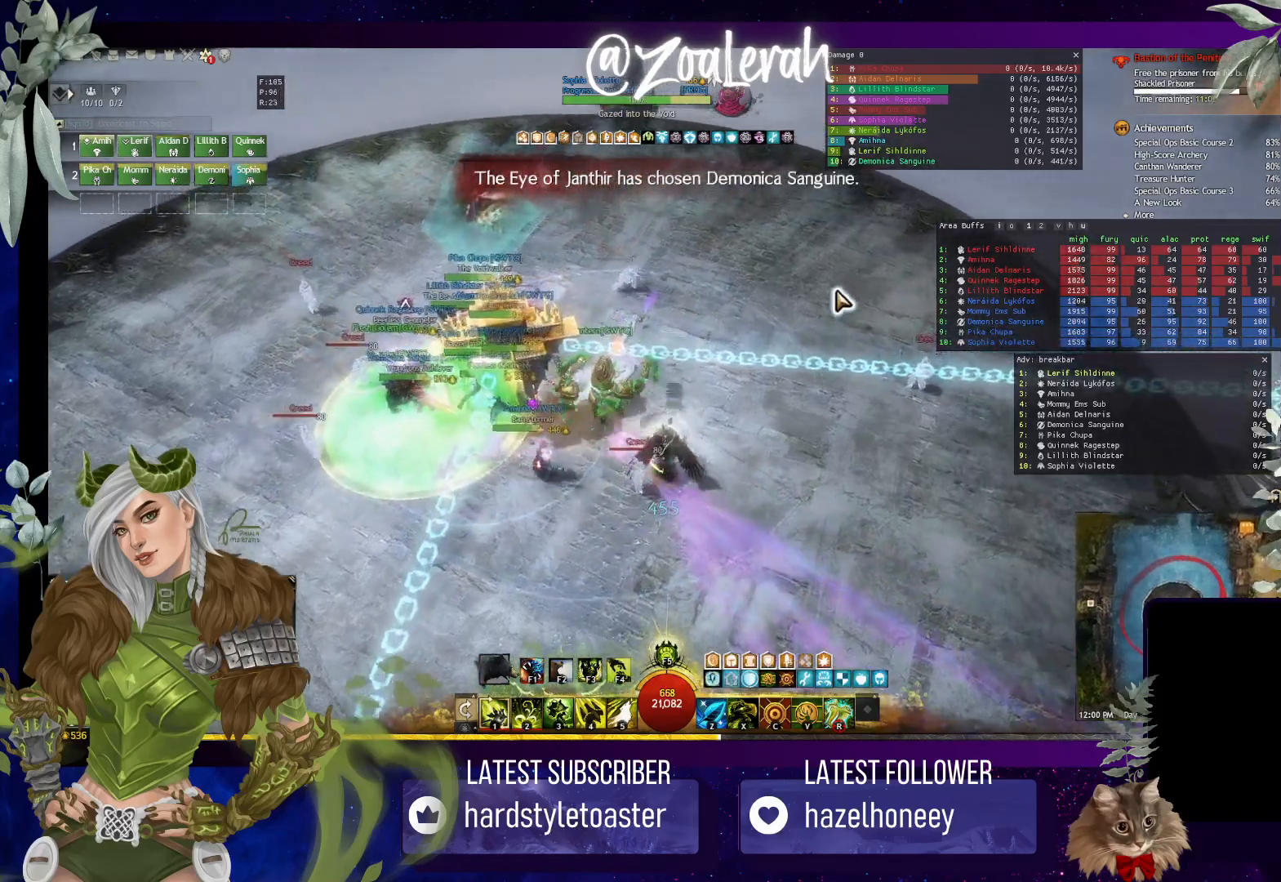
{"keys": ["w"], "events": []}
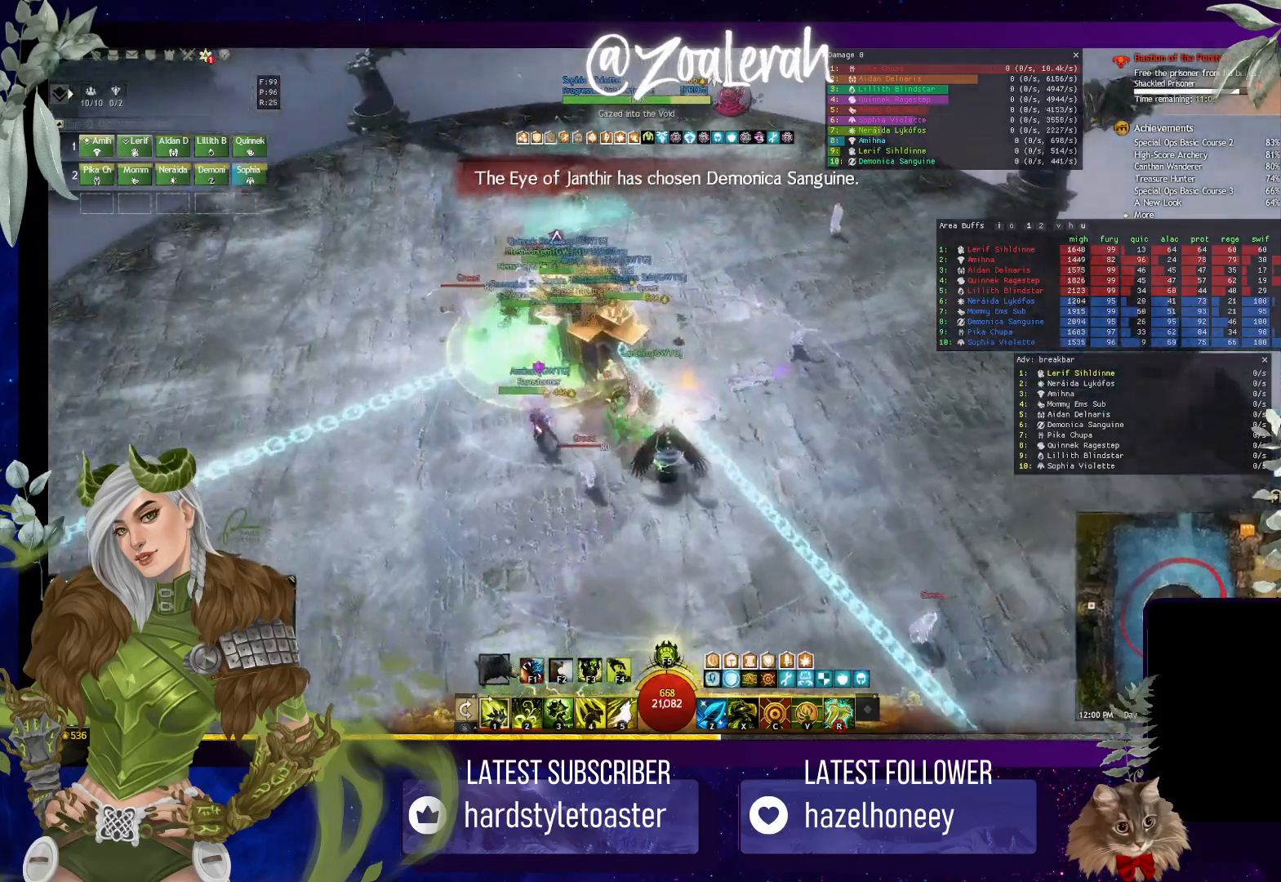
{"keys": ["e", "w"], "events": [[317, "e", "down"]]}
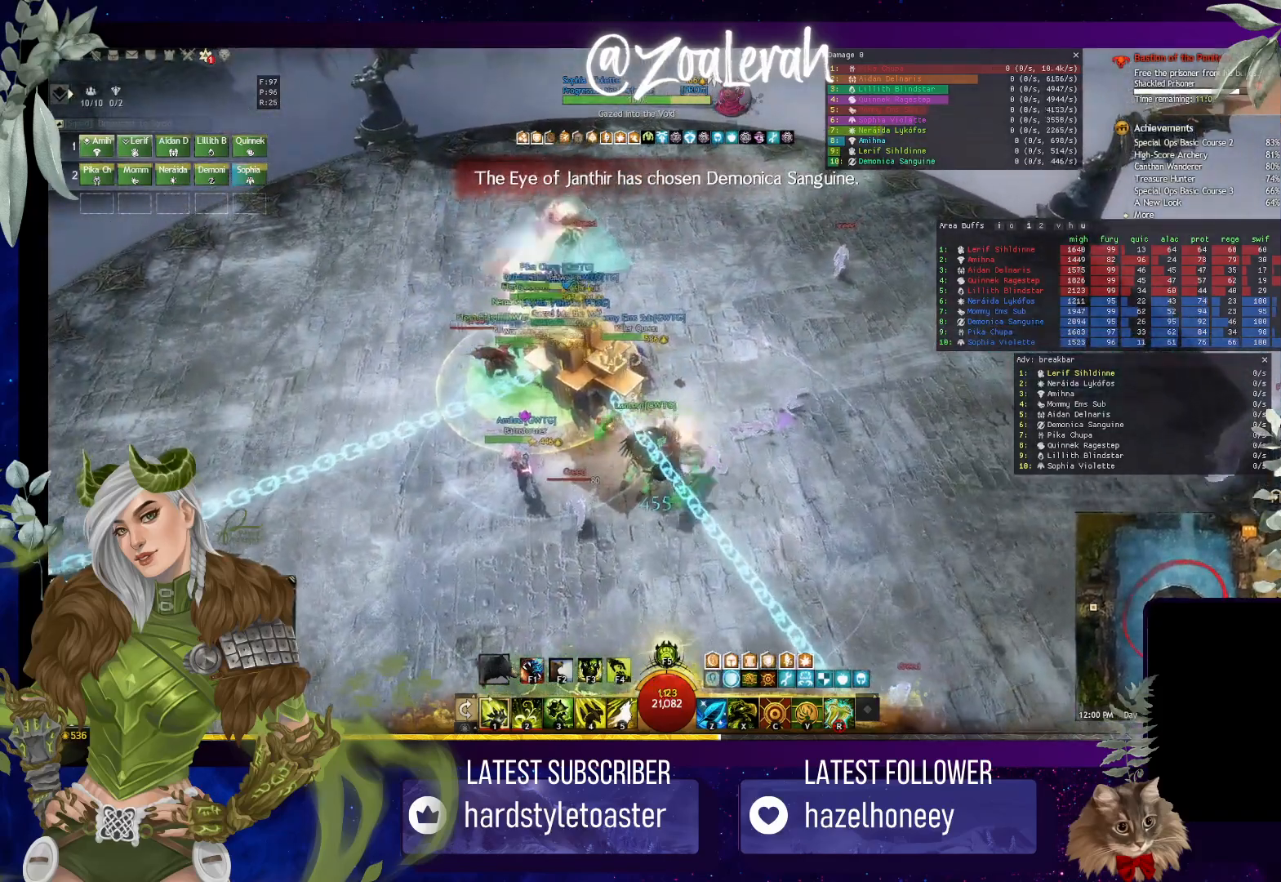
{"keys": ["w"], "events": [[467, "e", "up"]]}
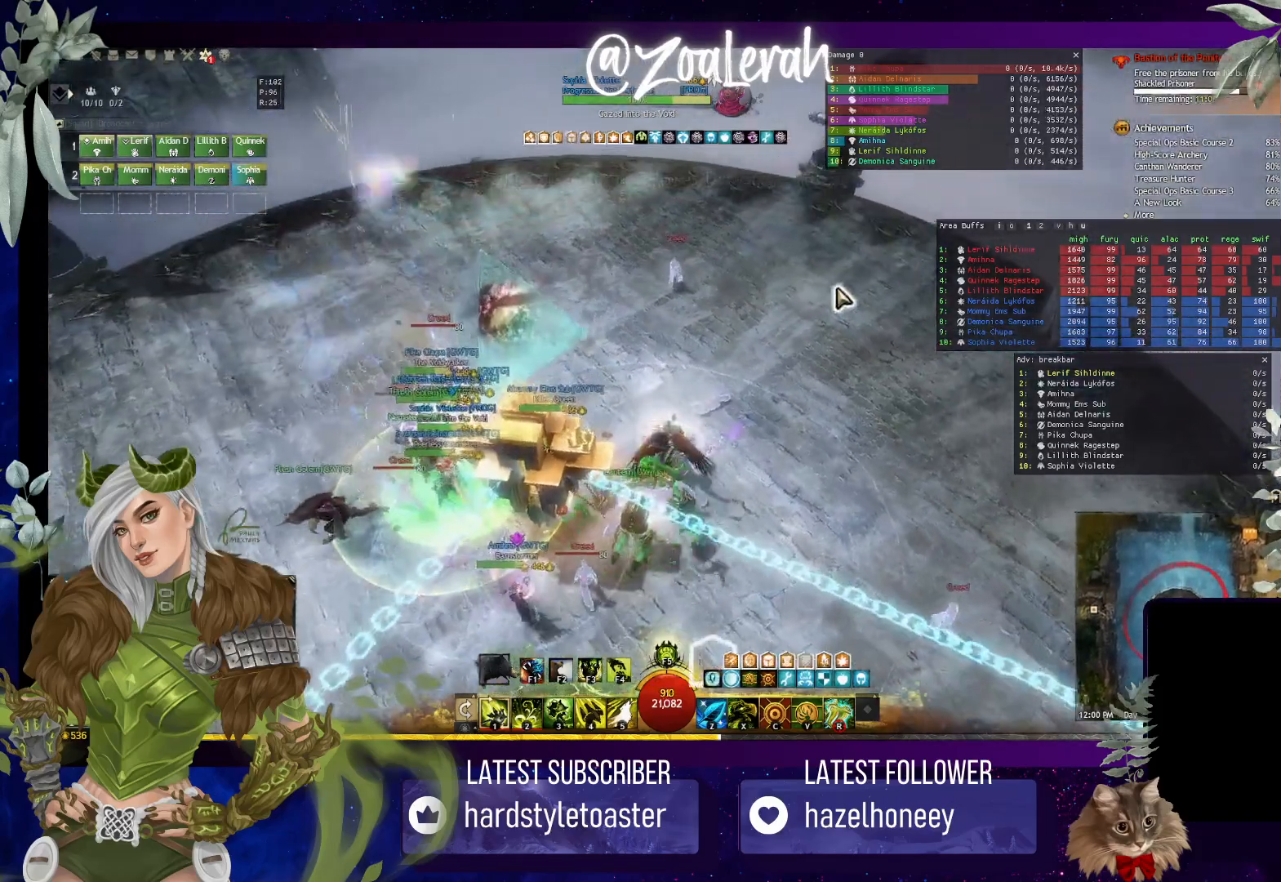
{"keys": ["w"], "events": []}
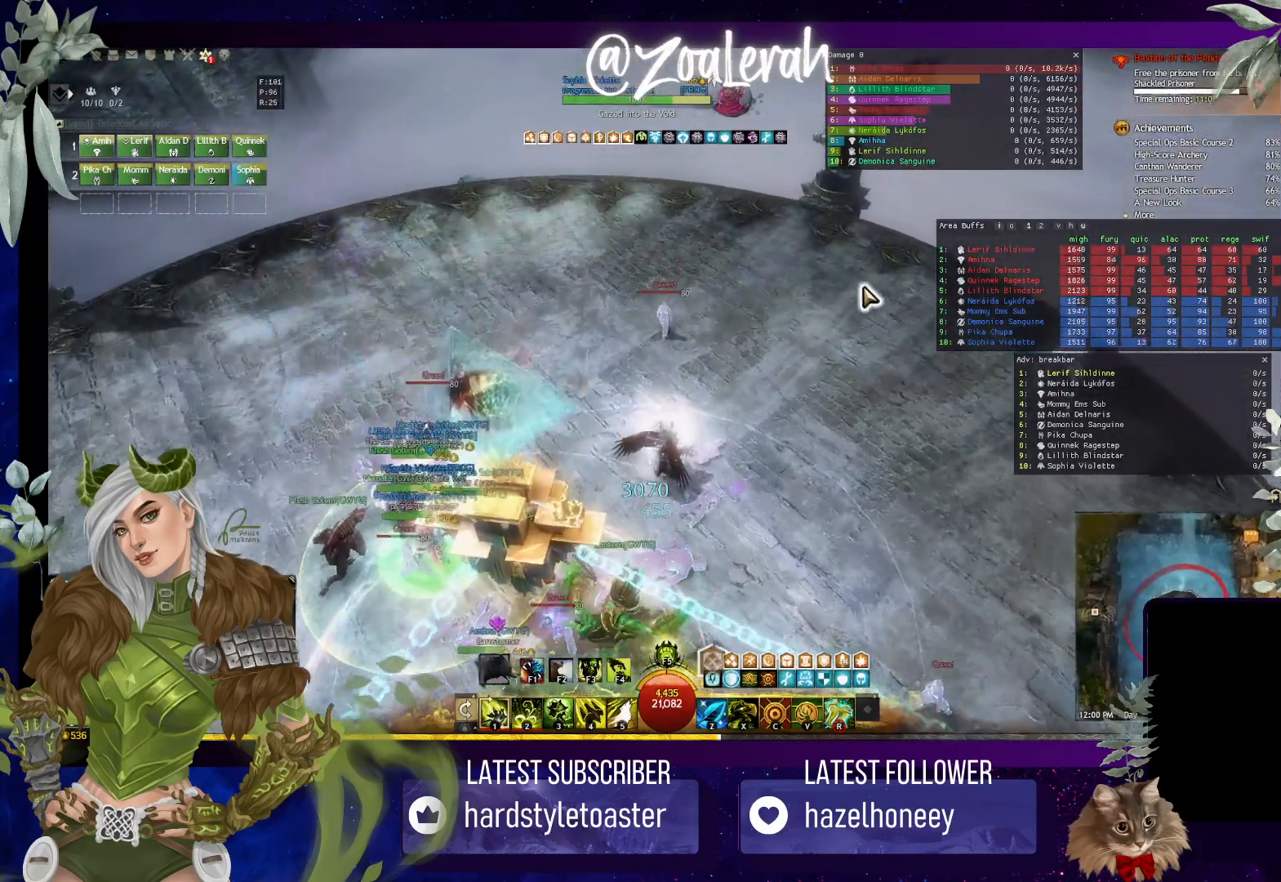
{"keys": ["w"], "events": []}
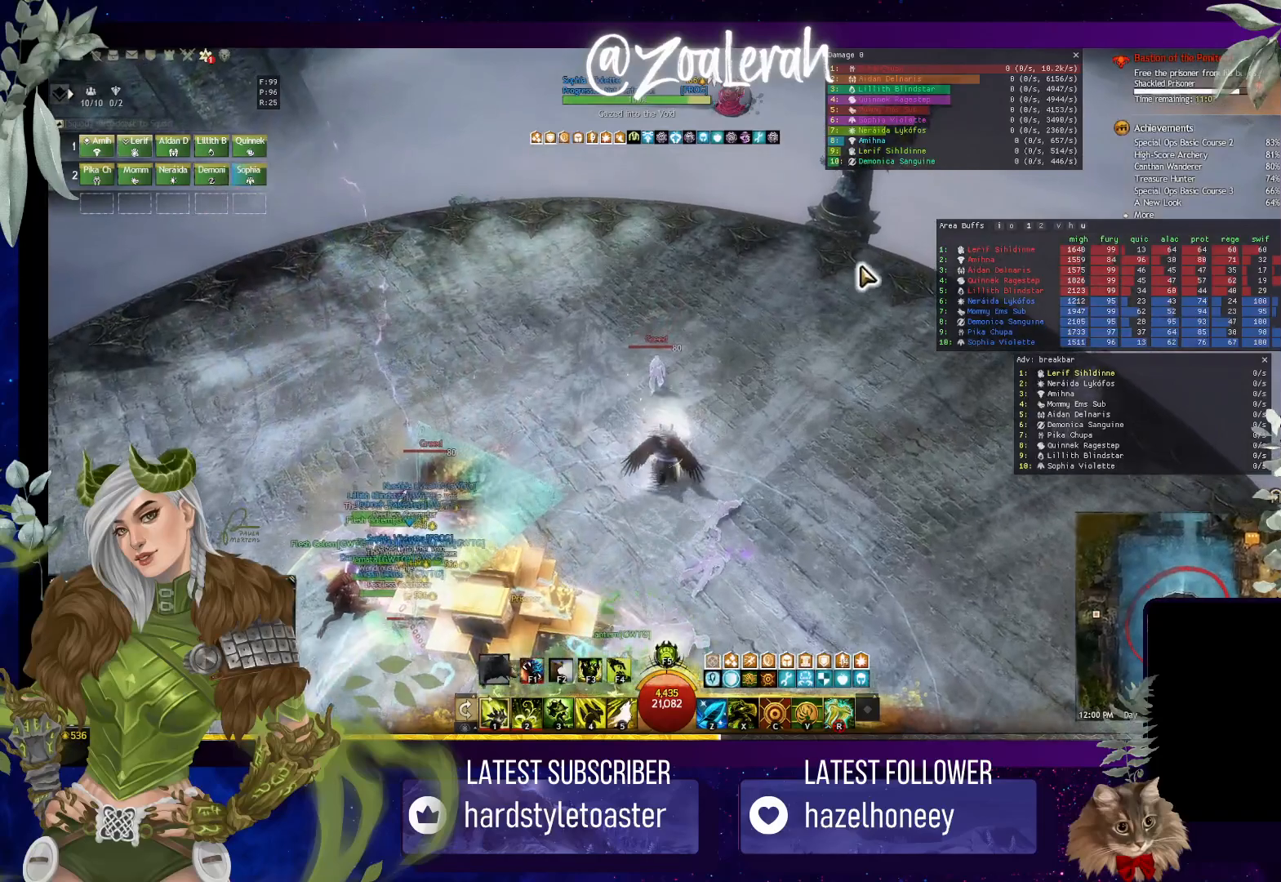
{"keys": ["w"], "events": []}
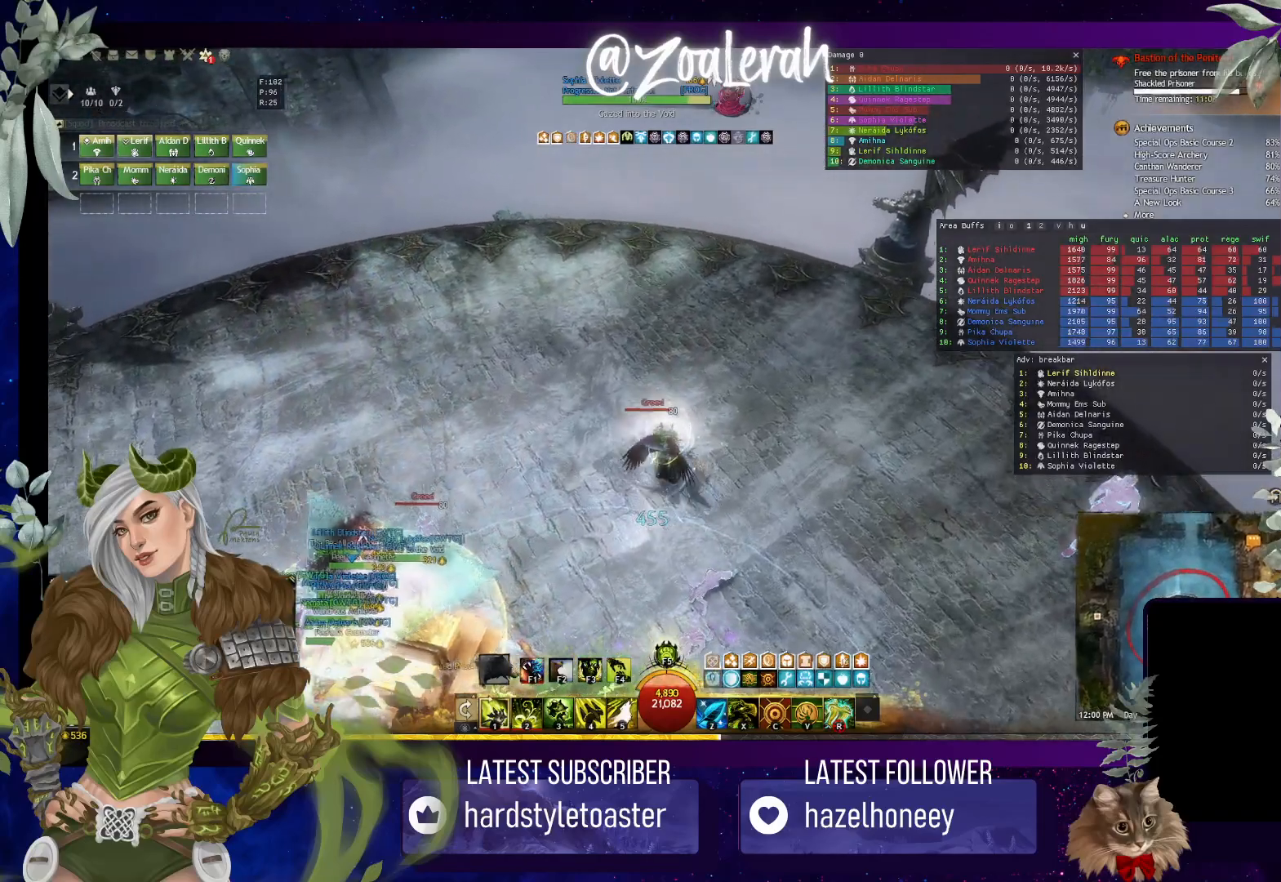
{"keys": ["w"], "events": []}
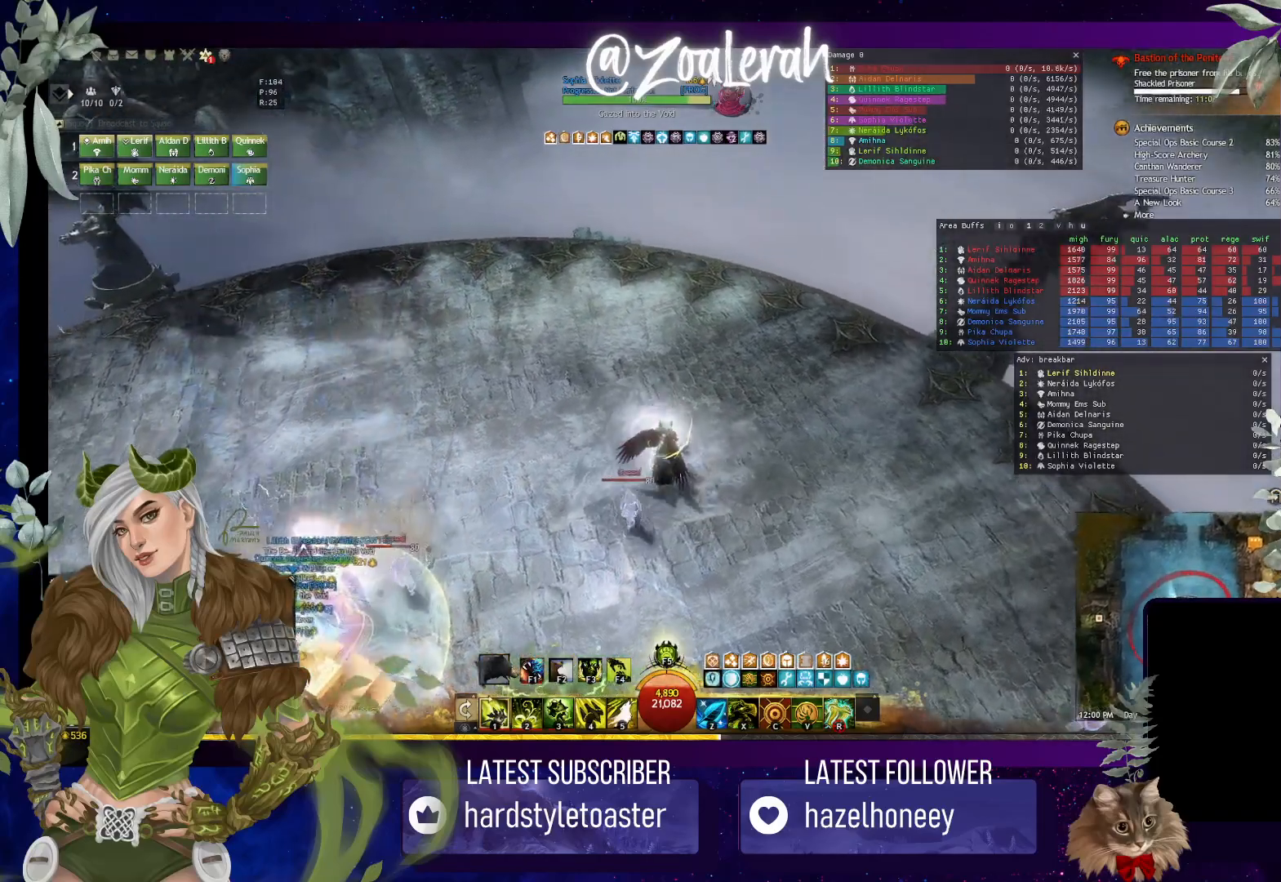
{"keys": ["d", "w"], "events": [[200, "d", "down"]]}
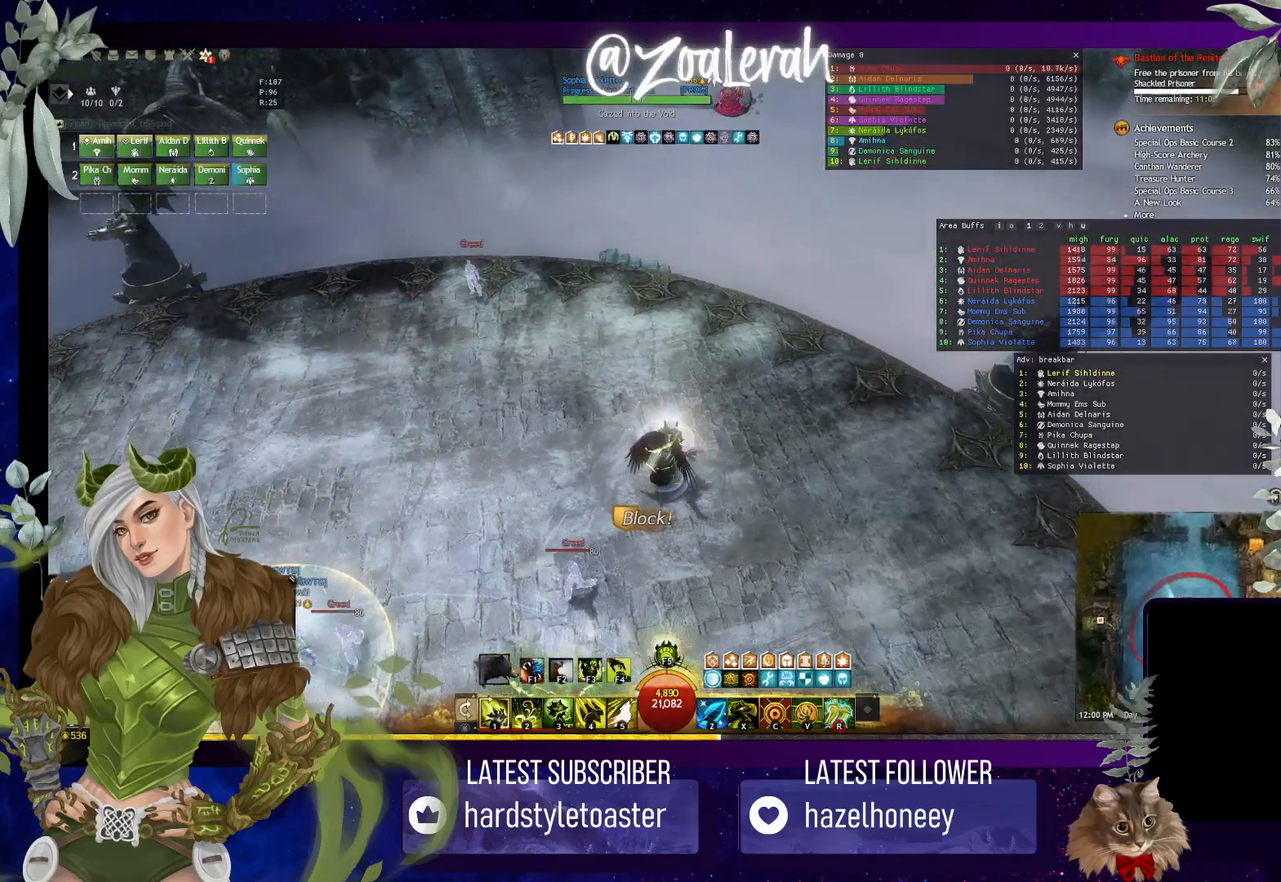
{"keys": ["d", "w"], "events": []}
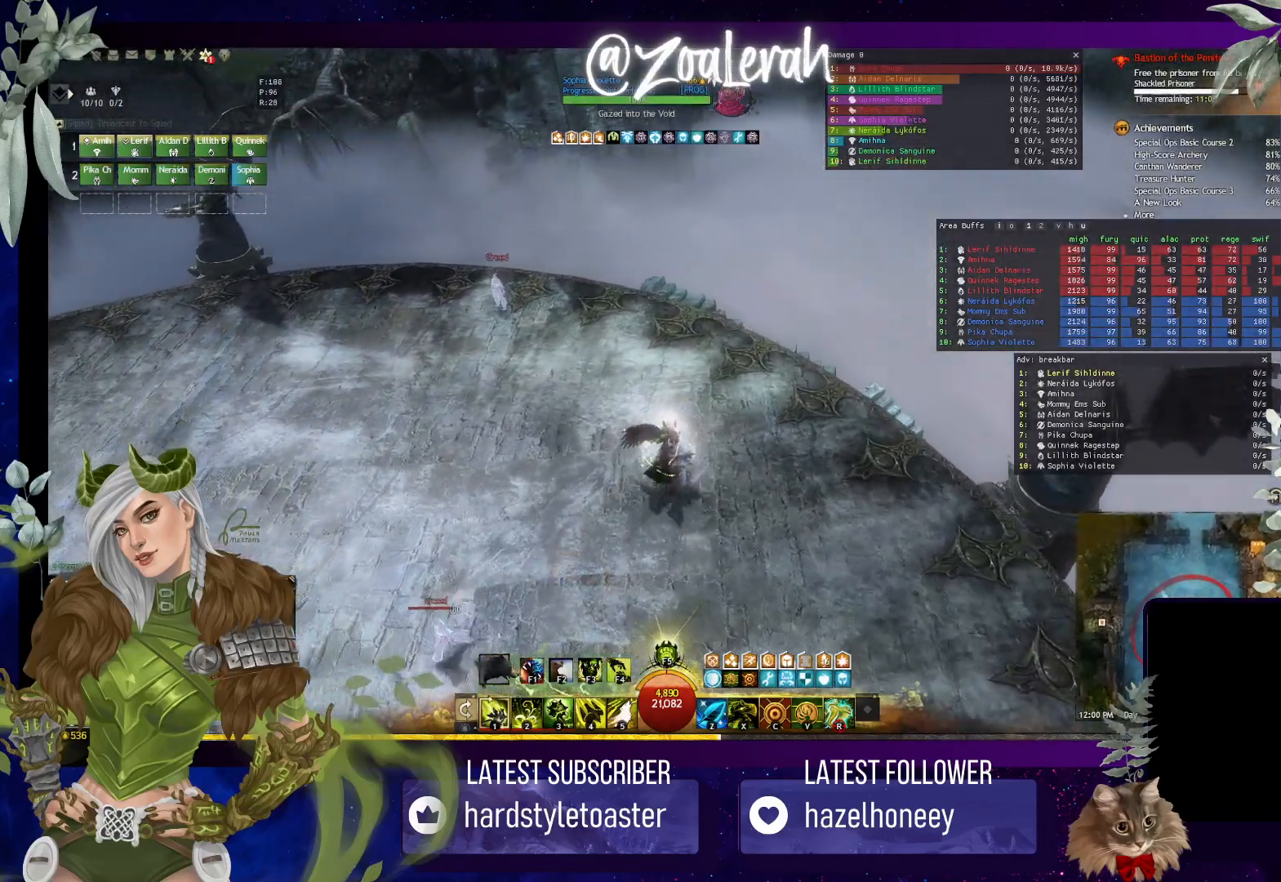
{"keys": ["d", "w"], "events": []}
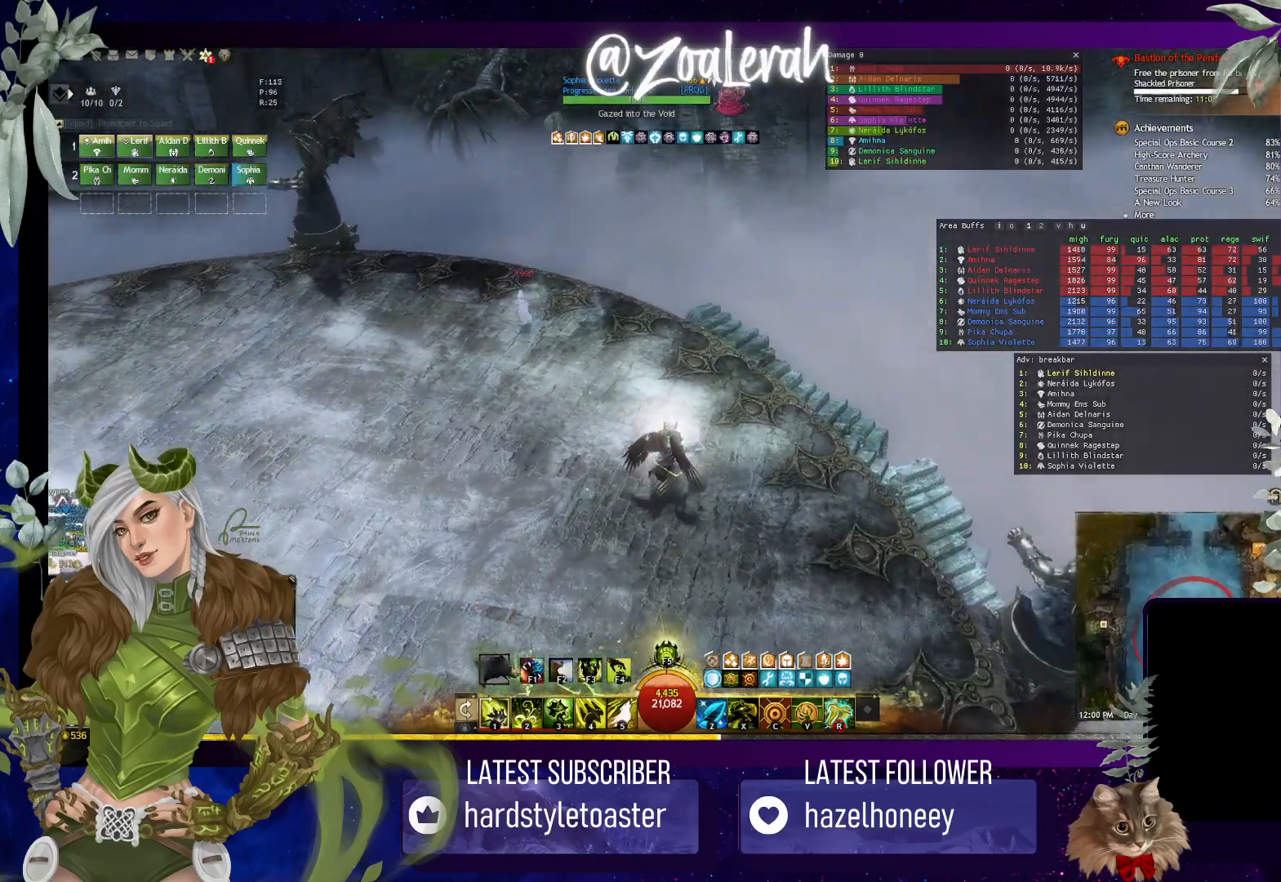
{"keys": ["d", "w"], "events": []}
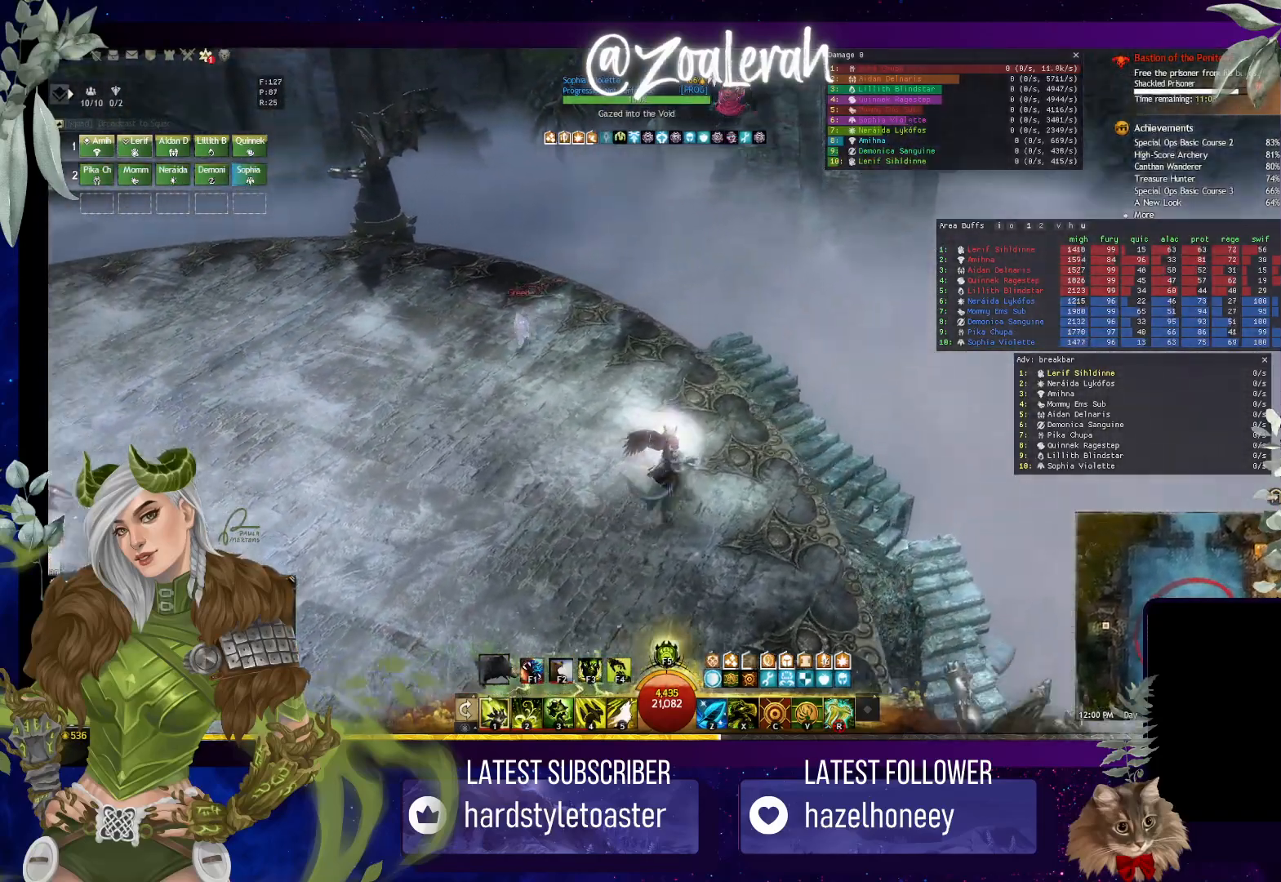
{"keys": ["d", "w"], "events": []}
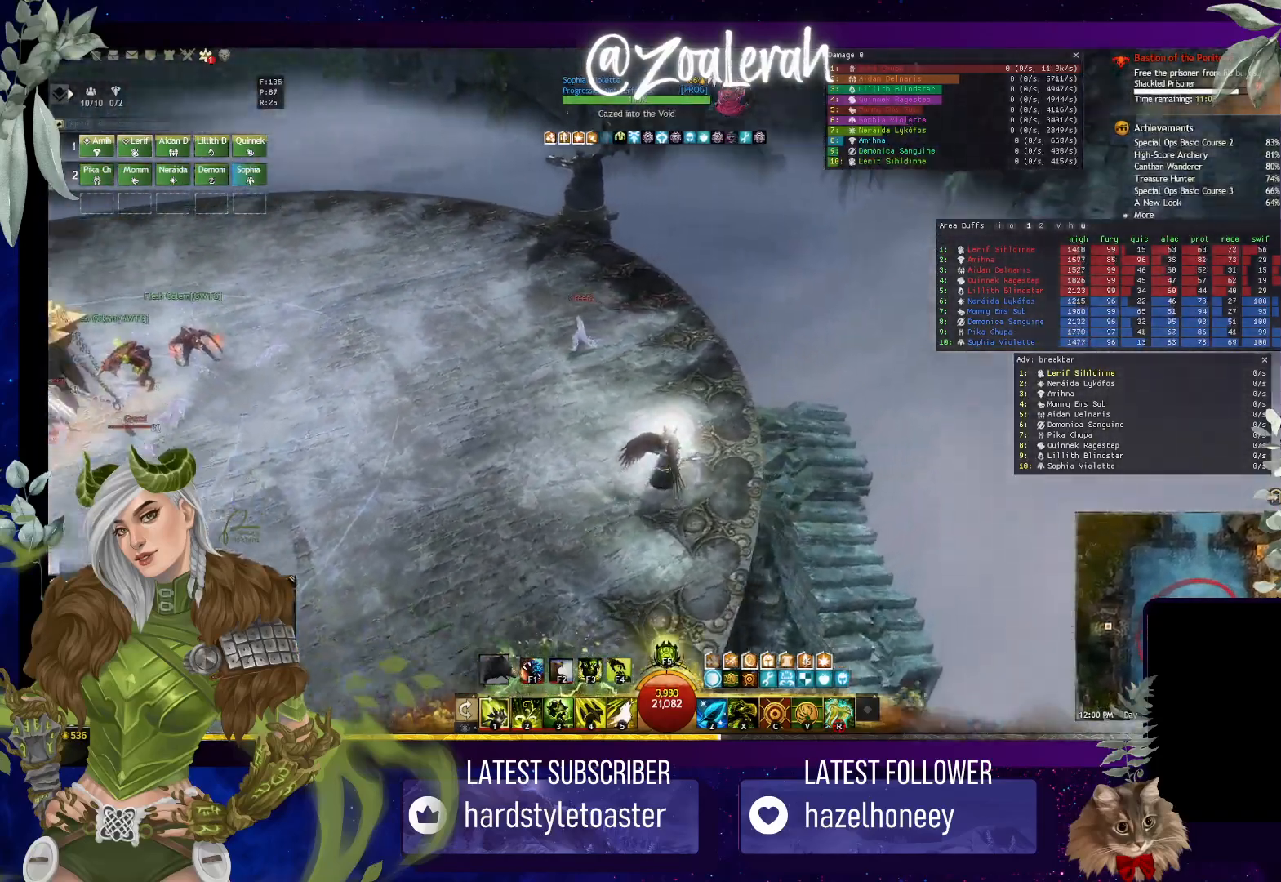
{"keys": ["d", "w"], "events": []}
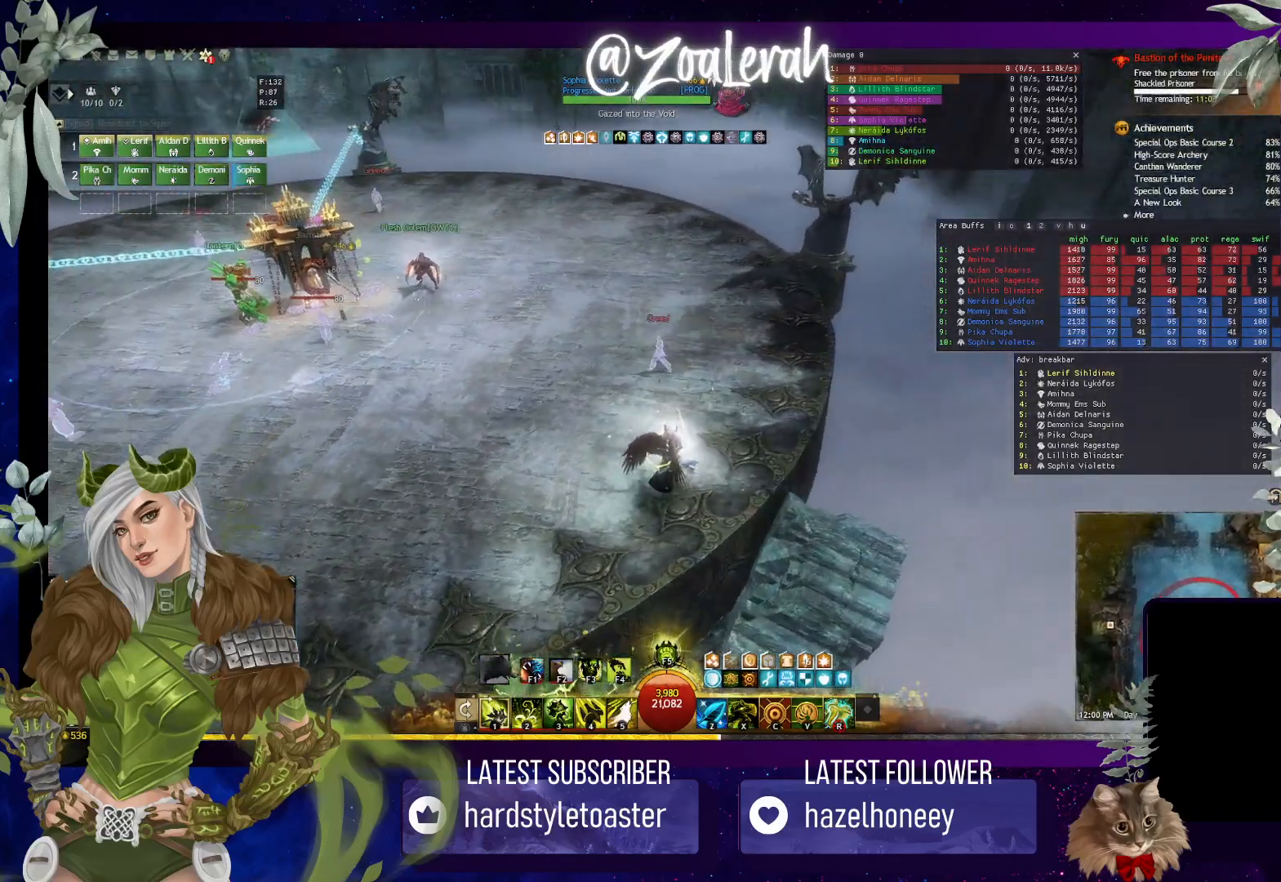
{"keys": ["s"], "events": [[300, "w", "up"], [367, "d", "up"], [484, "s", "down"]]}
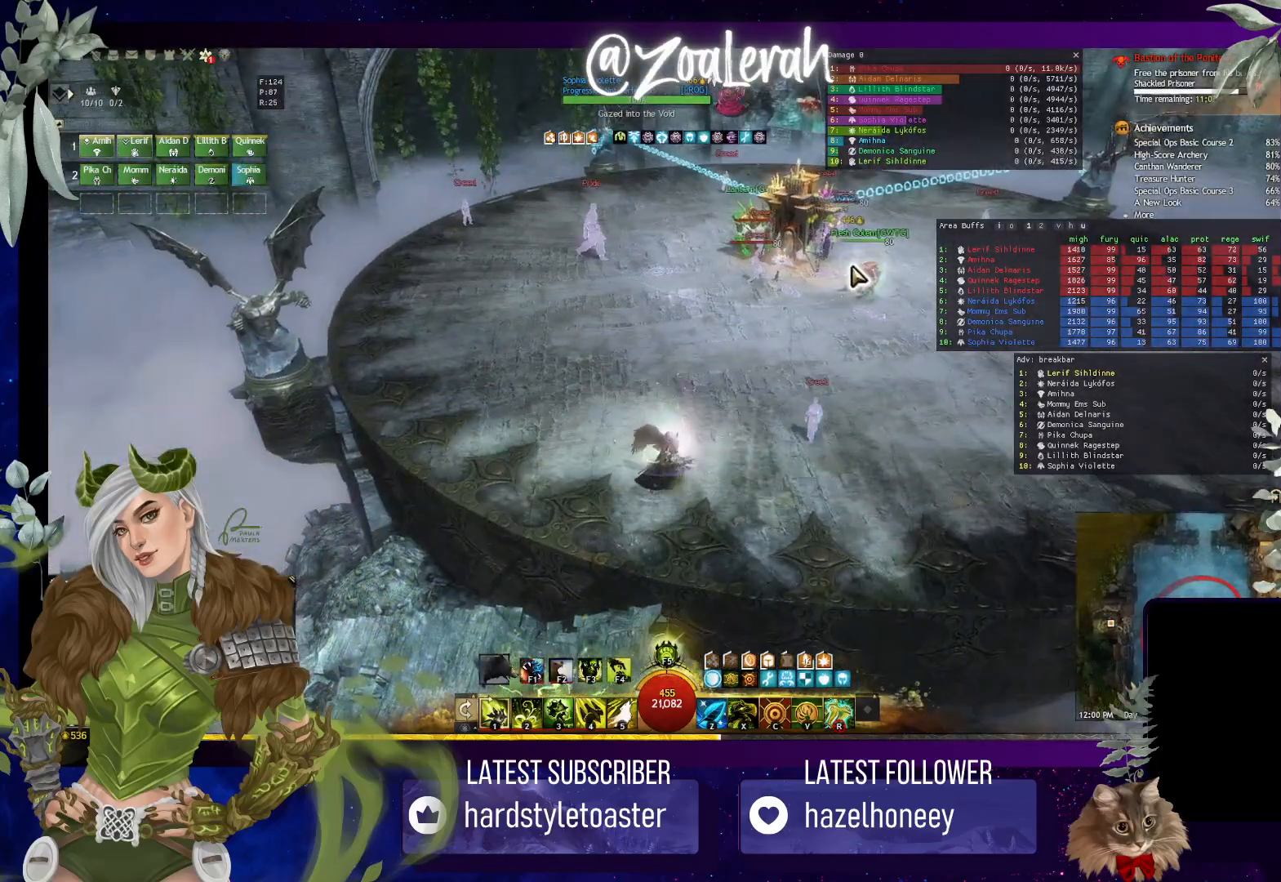
{"keys": [], "events": [[100, "s", "up"]]}